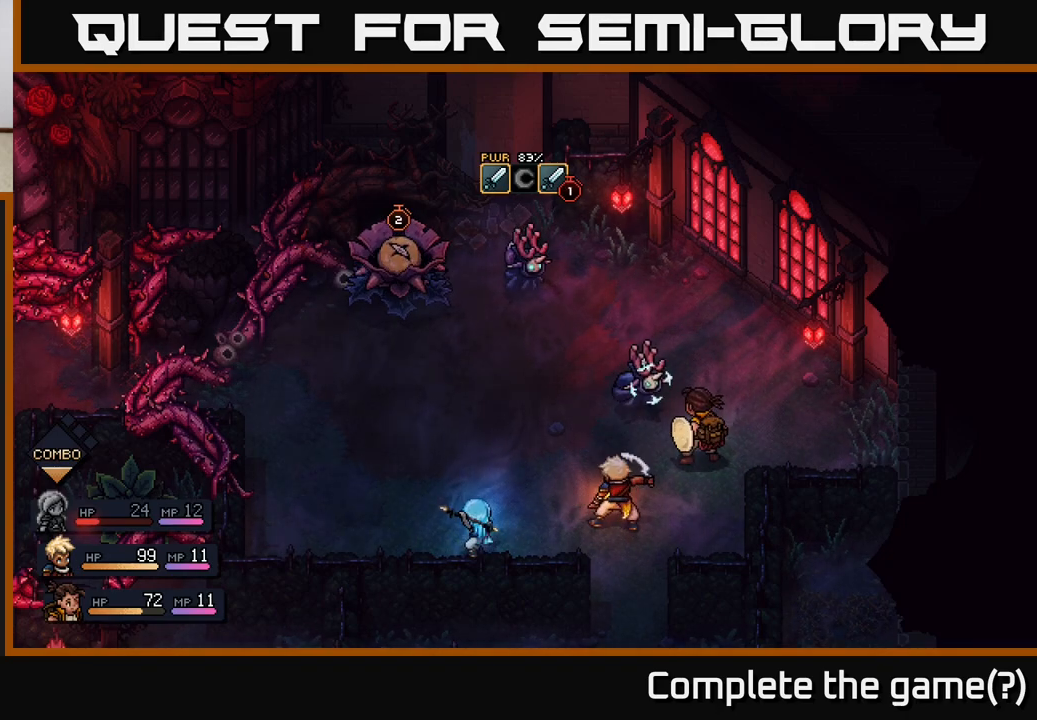
Gameplay with a controller (Xbox layout); each line is a JSON object with the inputs held at the frame after it. "events" lists button and stick changes between this image and that frame as [ms after this image, input, new state], when the widget could be followed in between.
{"buttons": [], "left_stick": "center", "right_stick": "center", "events": [[333, "A", "down"], [450, "A", "up"]]}
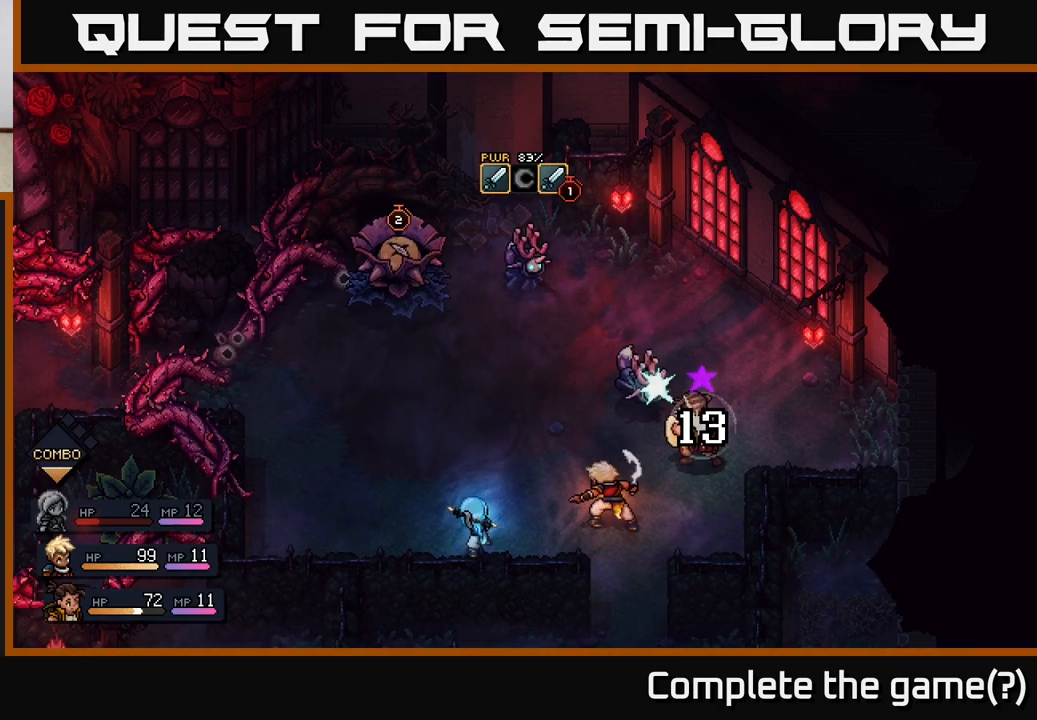
{"buttons": [], "left_stick": "center", "right_stick": "center", "events": []}
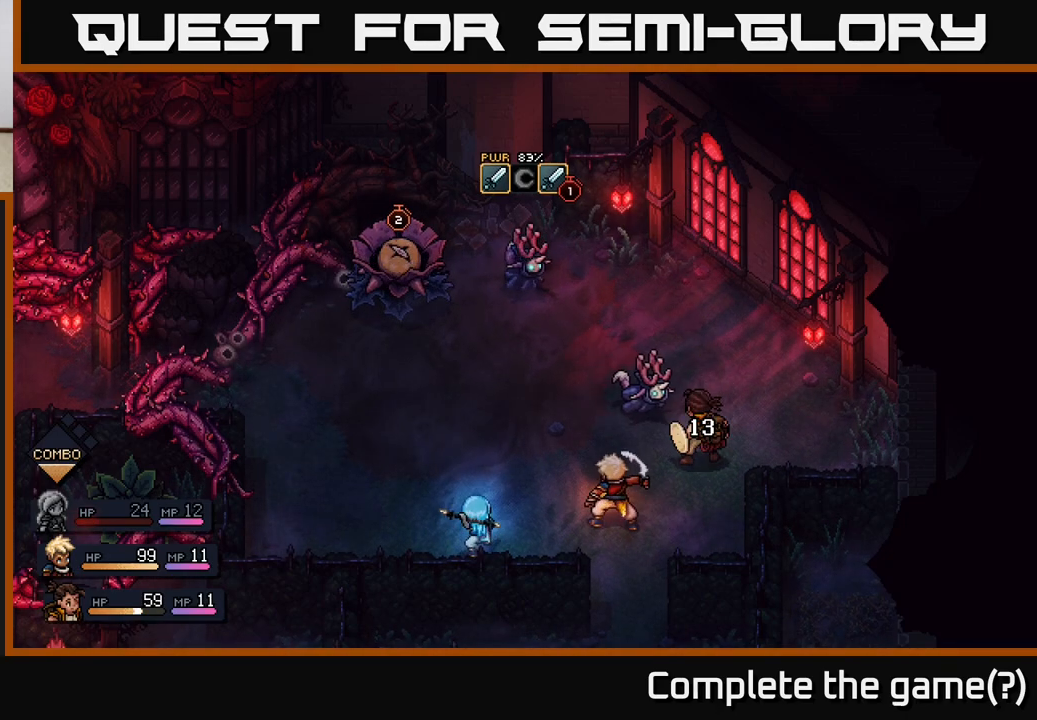
{"buttons": [], "left_stick": "center", "right_stick": "center", "events": []}
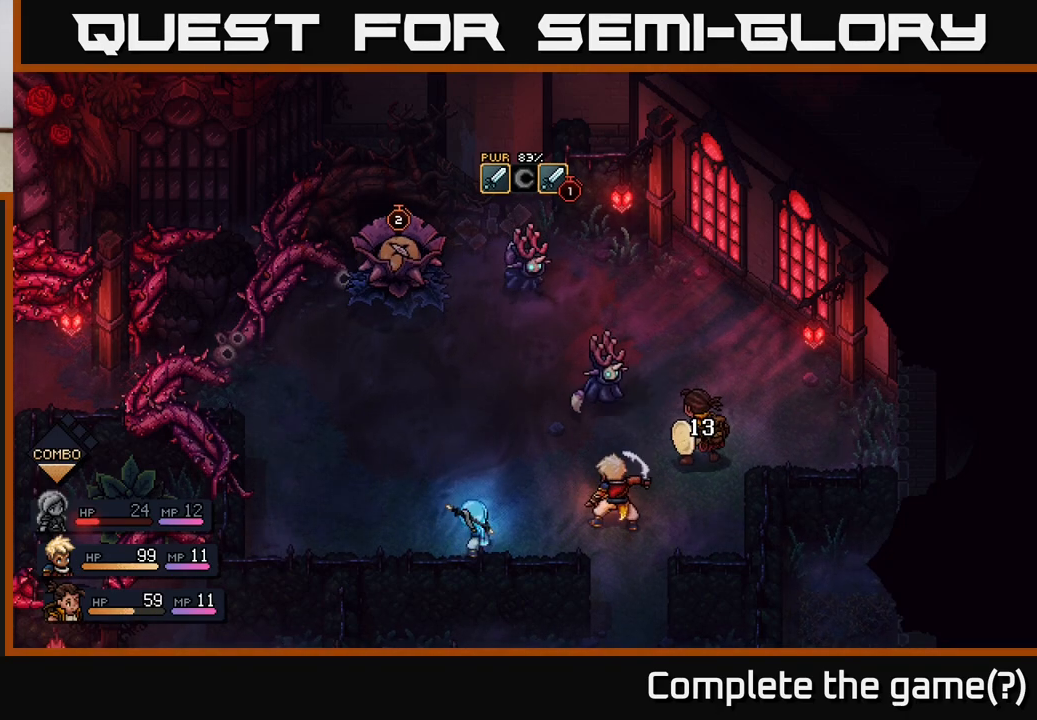
{"buttons": [], "left_stick": "center", "right_stick": "center", "events": []}
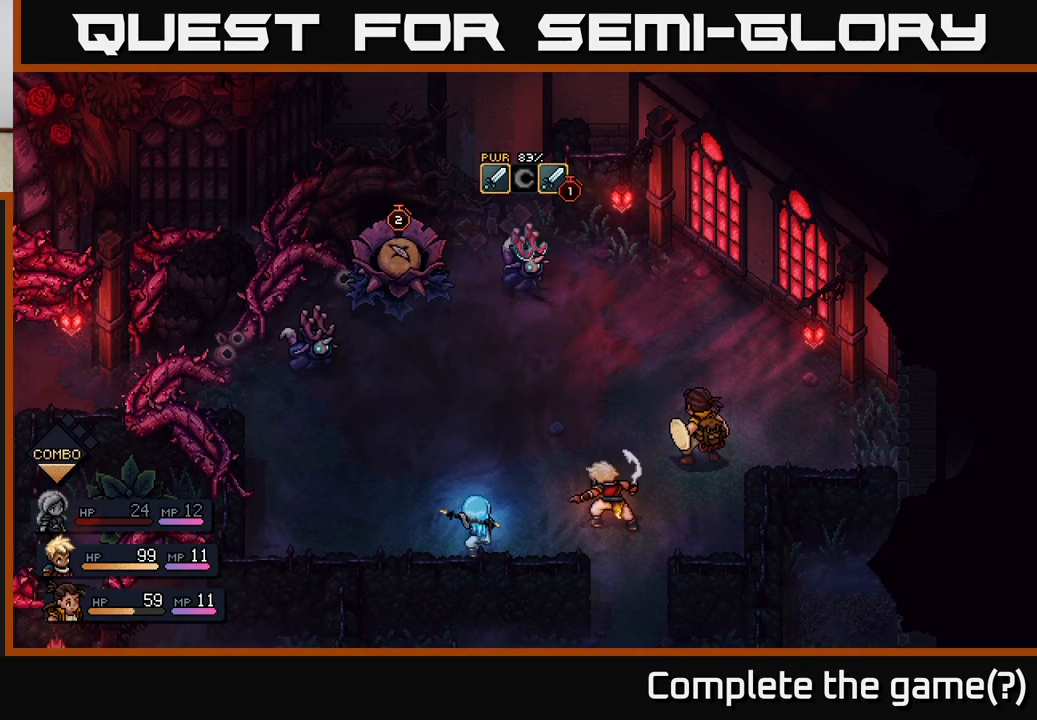
{"buttons": [], "left_stick": "center", "right_stick": "center", "events": []}
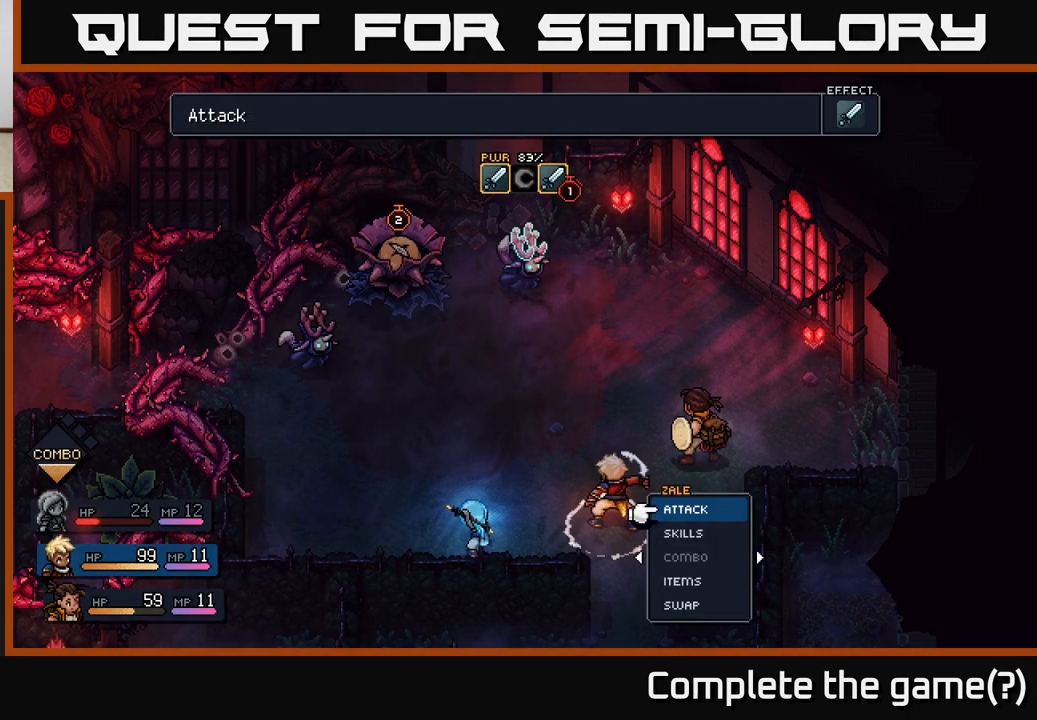
{"buttons": [], "left_stick": "center", "right_stick": "center", "events": [[433, "A", "down"], [500, "A", "up"]]}
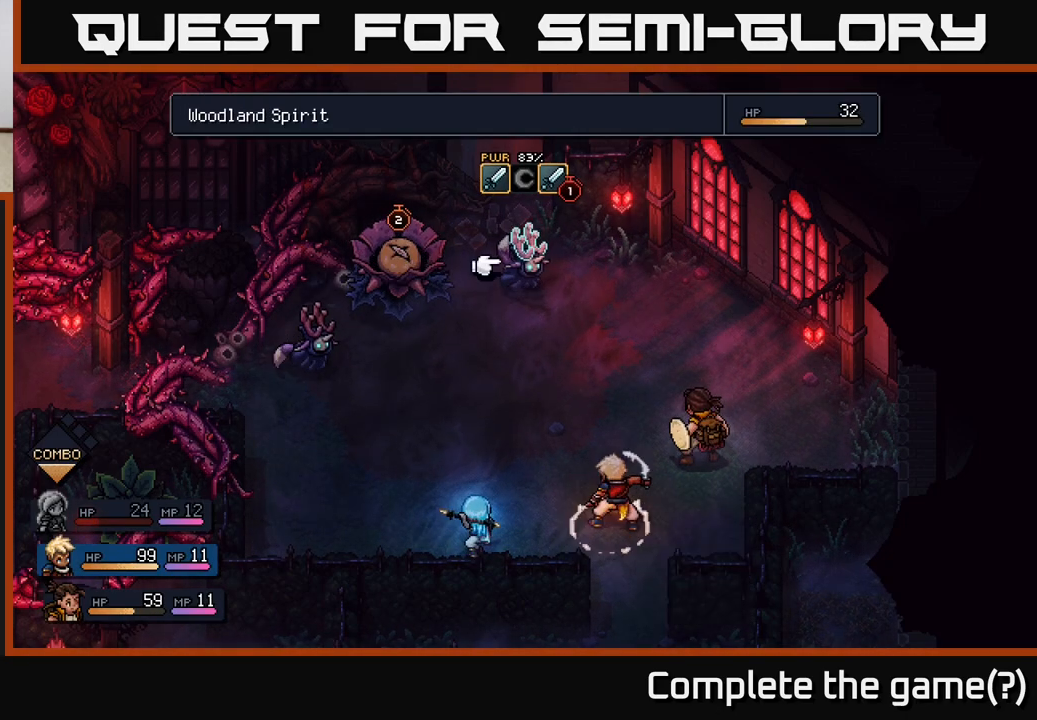
{"buttons": [], "left_stick": "center", "right_stick": "center", "events": [[400, "A", "down"], [467, "A", "up"]]}
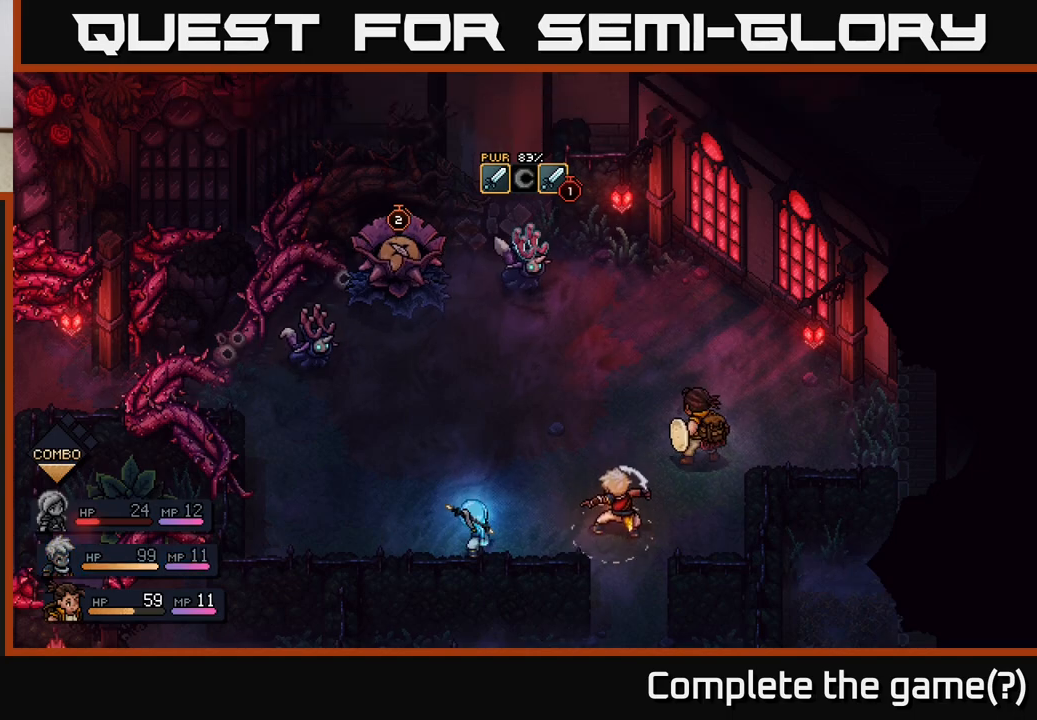
{"buttons": [], "left_stick": "center", "right_stick": "center", "events": []}
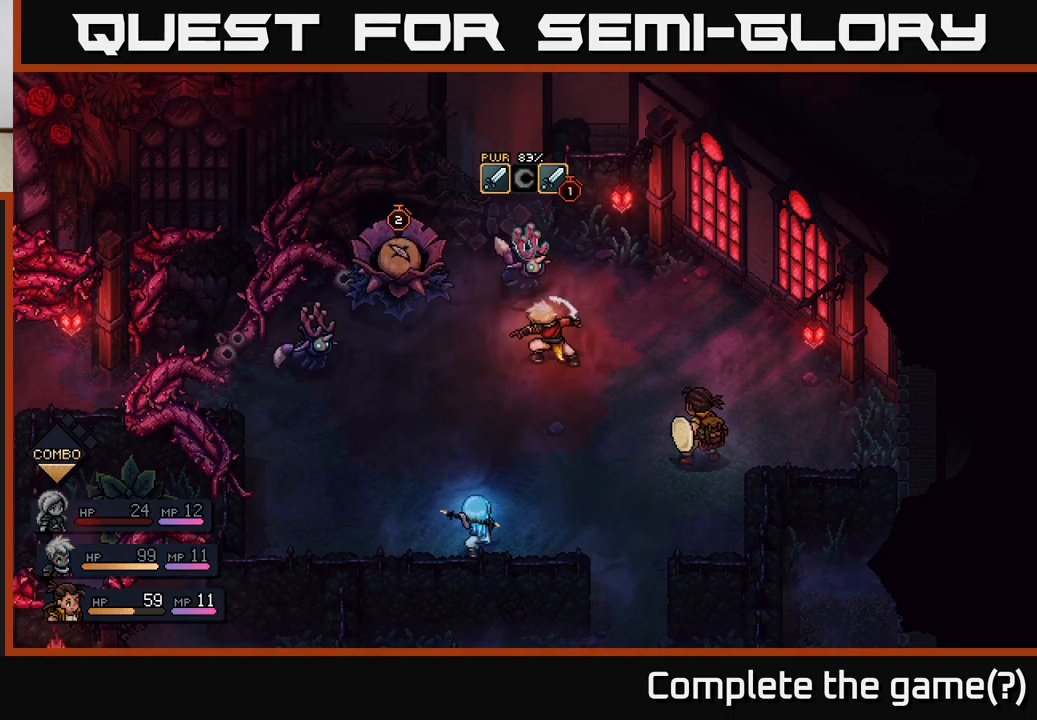
{"buttons": [], "left_stick": "center", "right_stick": "center", "events": []}
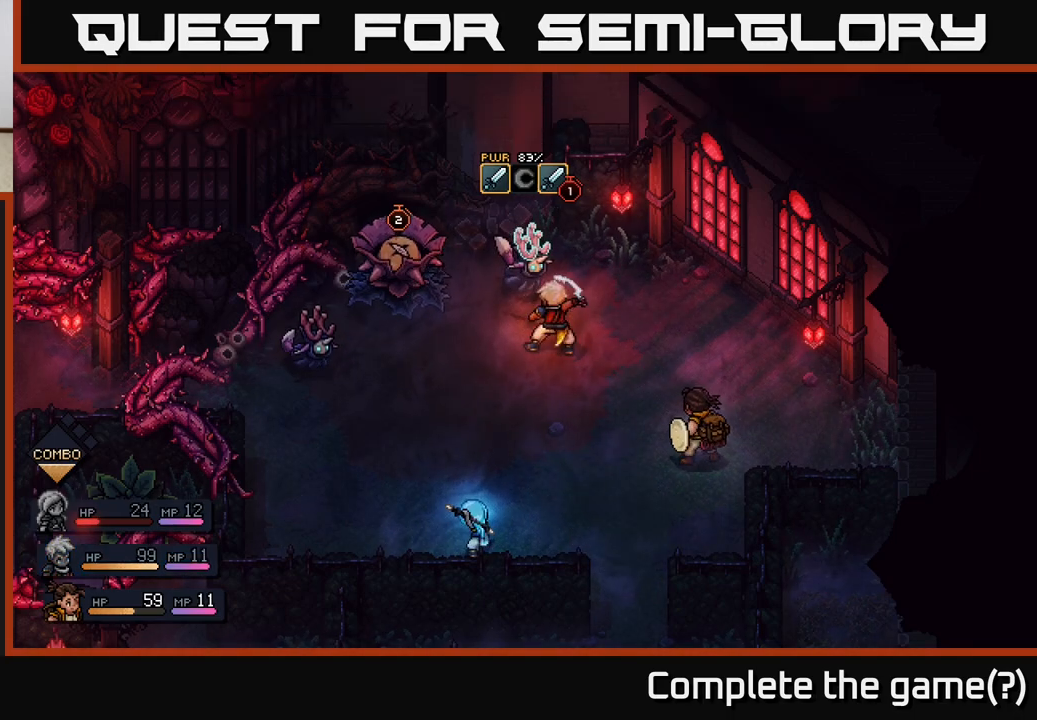
{"buttons": [], "left_stick": "center", "right_stick": "center", "events": [[100, "A", "down"], [200, "A", "up"]]}
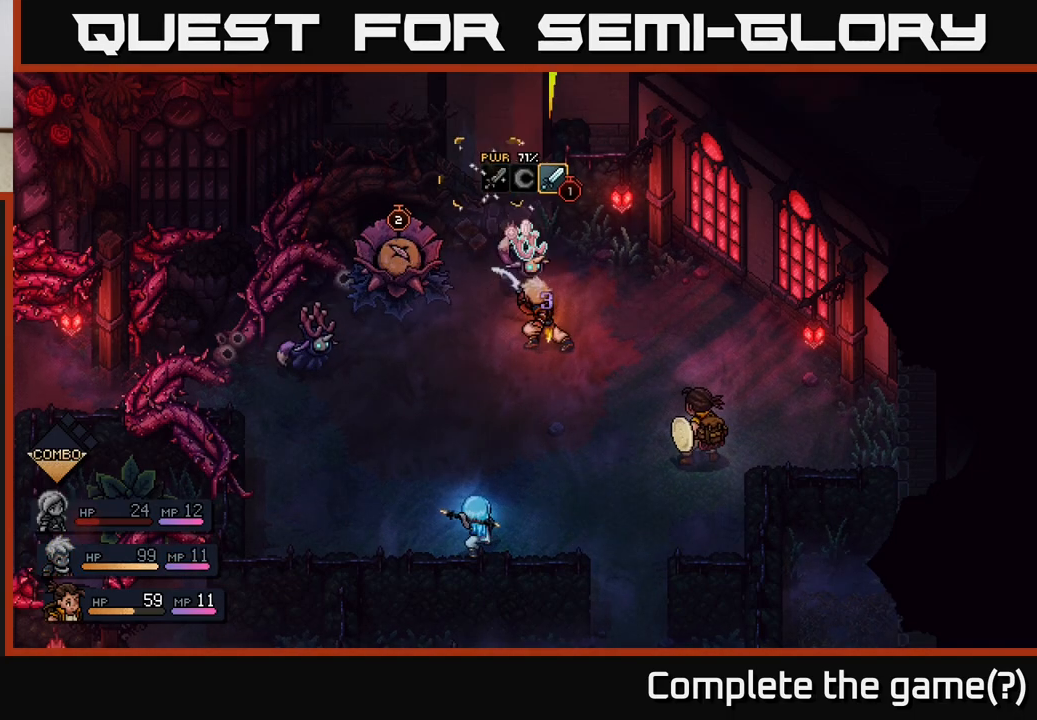
{"buttons": [], "left_stick": "center", "right_stick": "center", "events": [[167, "A", "down"], [283, "A", "up"]]}
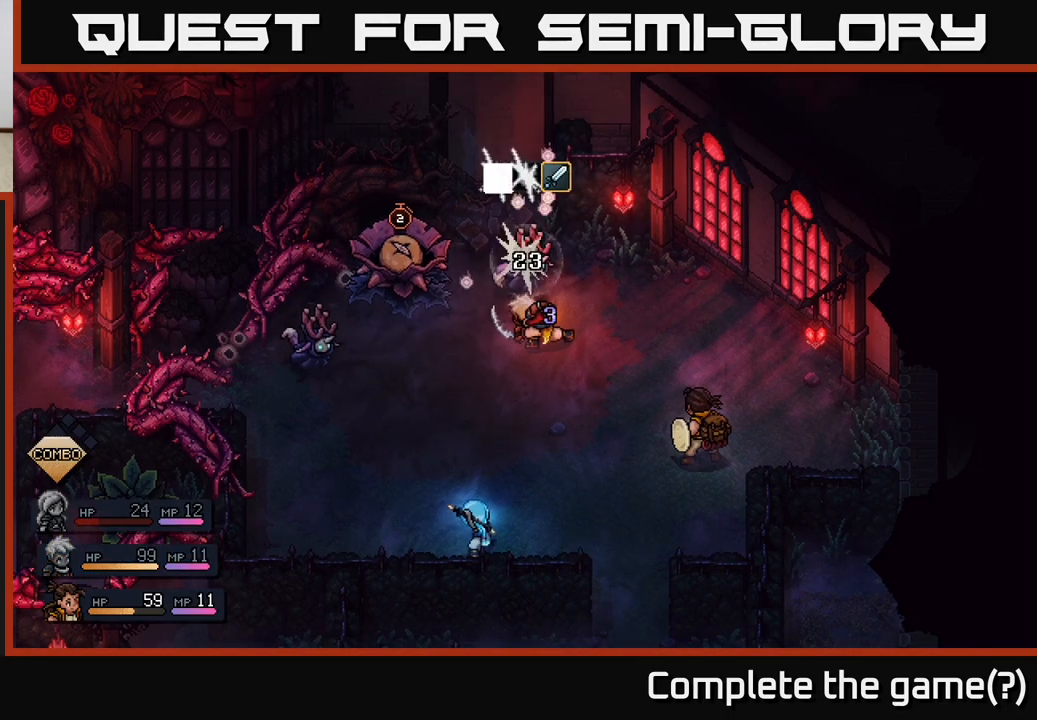
{"buttons": [], "left_stick": "center", "right_stick": "center", "events": []}
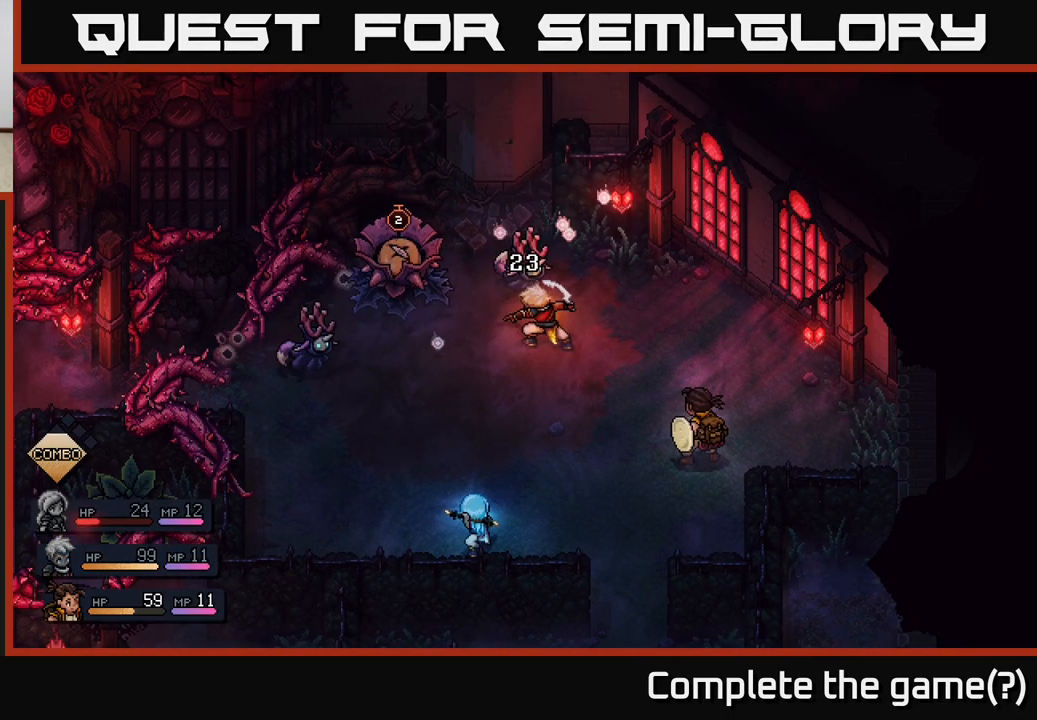
{"buttons": [], "left_stick": "center", "right_stick": "center", "events": []}
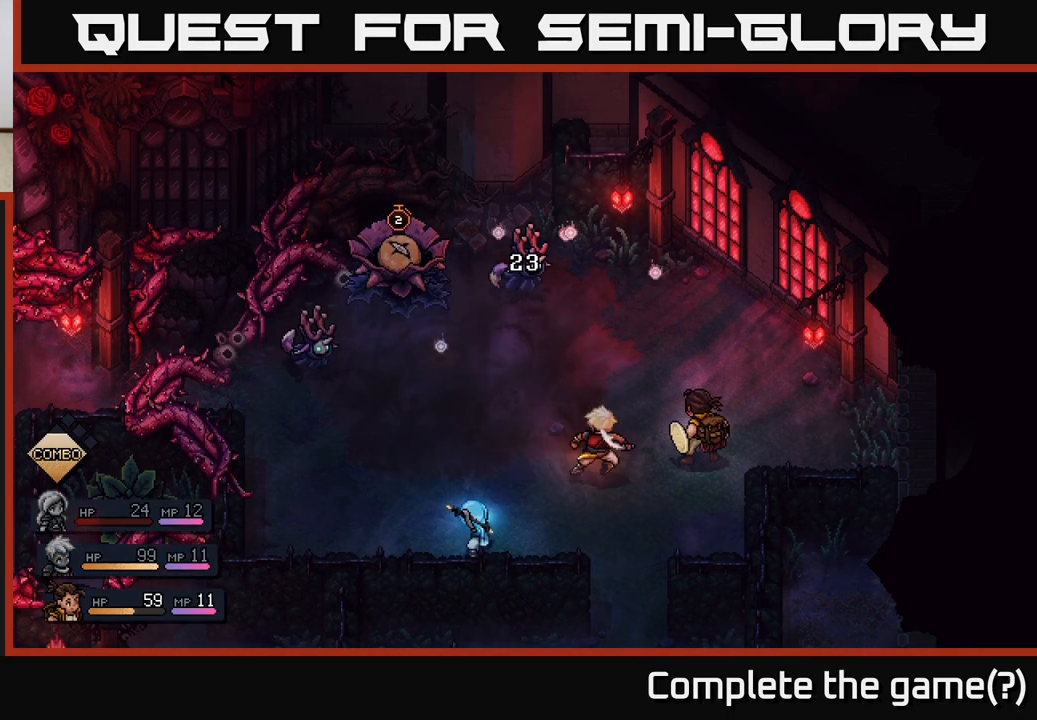
{"buttons": [], "left_stick": "center", "right_stick": "center", "events": []}
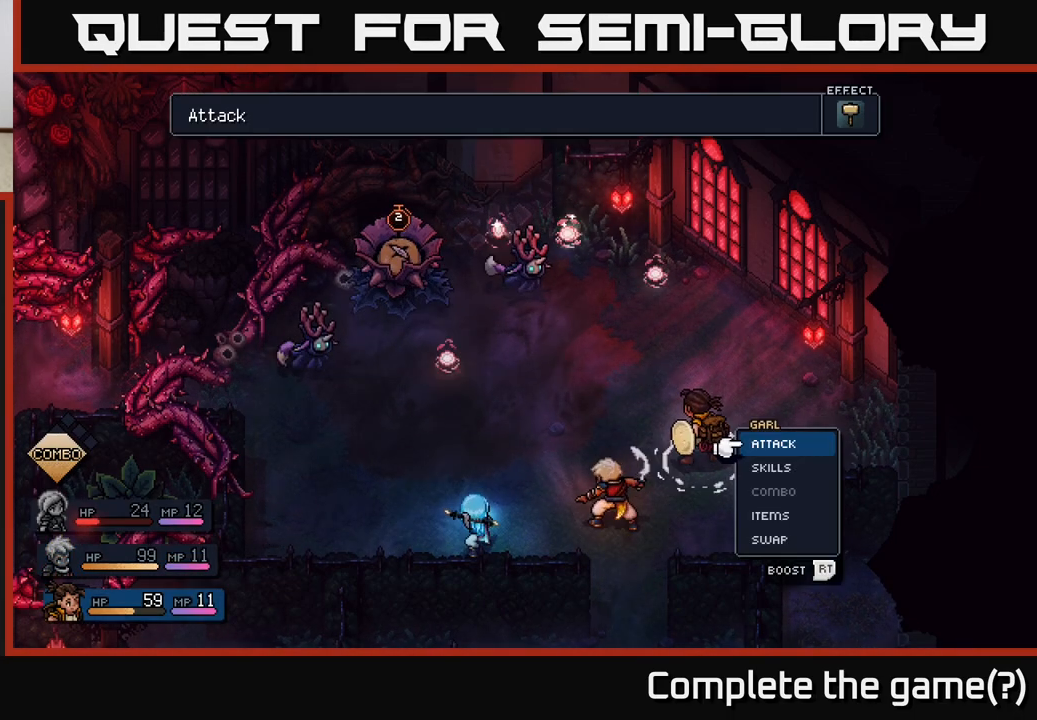
{"buttons": [], "left_stick": "center", "right_stick": "center", "events": []}
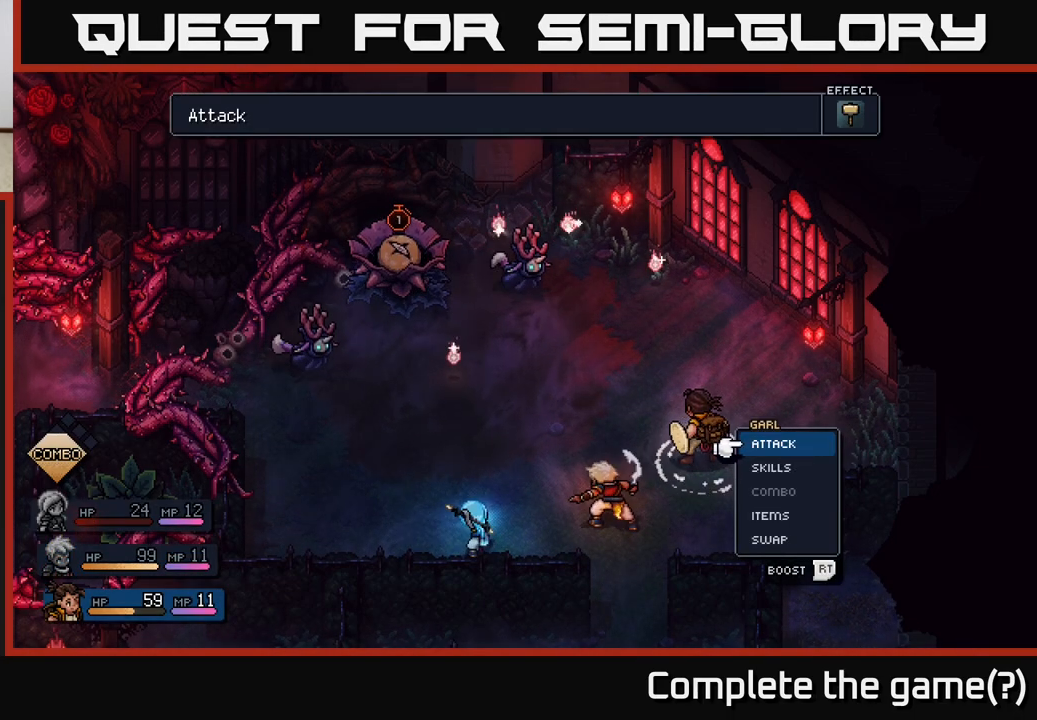
{"buttons": [], "left_stick": "center", "right_stick": "center", "events": [[300, "A", "down"], [400, "A", "up"]]}
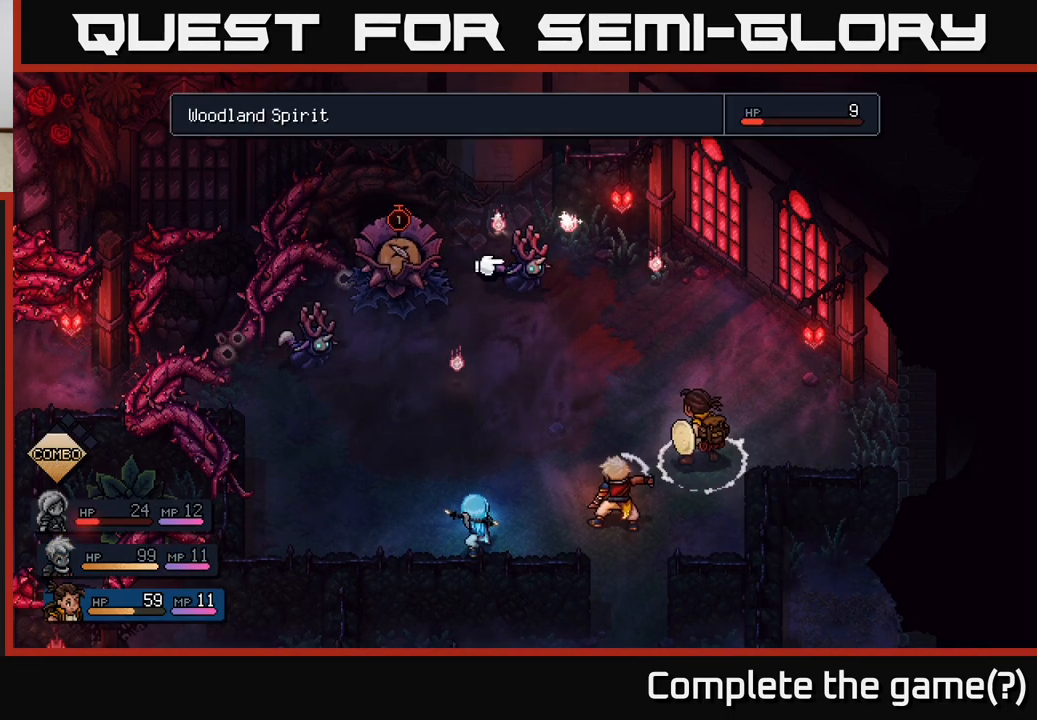
{"buttons": [], "left_stick": "left", "right_stick": "center", "events": [[417, "left_stick", "left"]]}
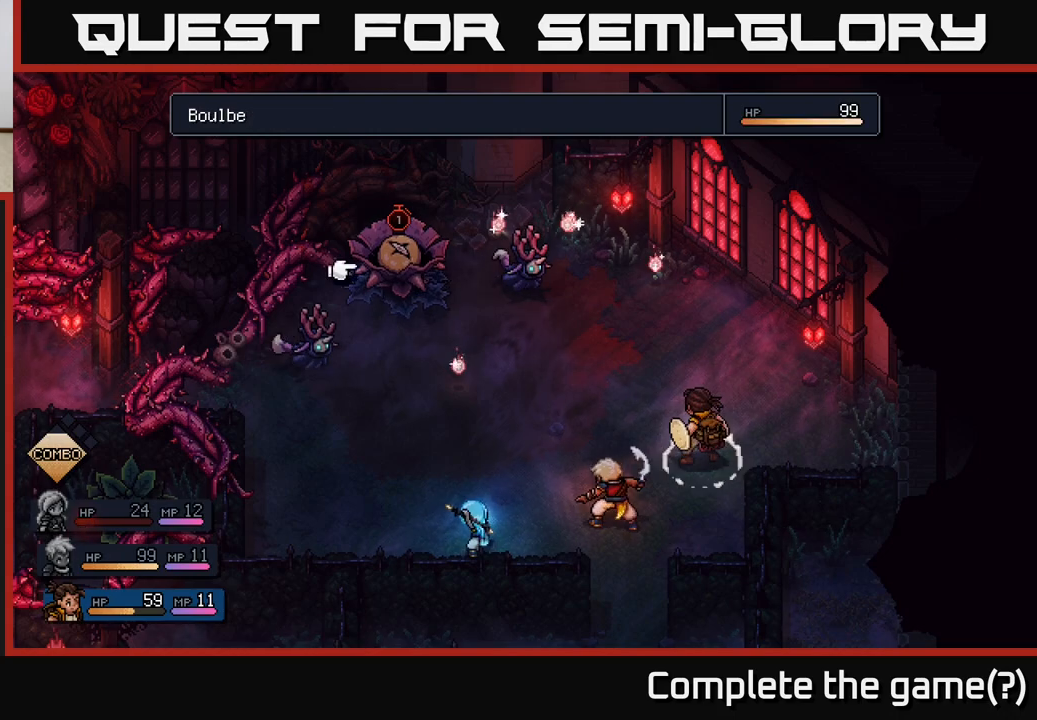
{"buttons": [], "left_stick": "right", "right_stick": "center", "events": [[117, "left_stick", "center"], [450, "left_stick", "right"]]}
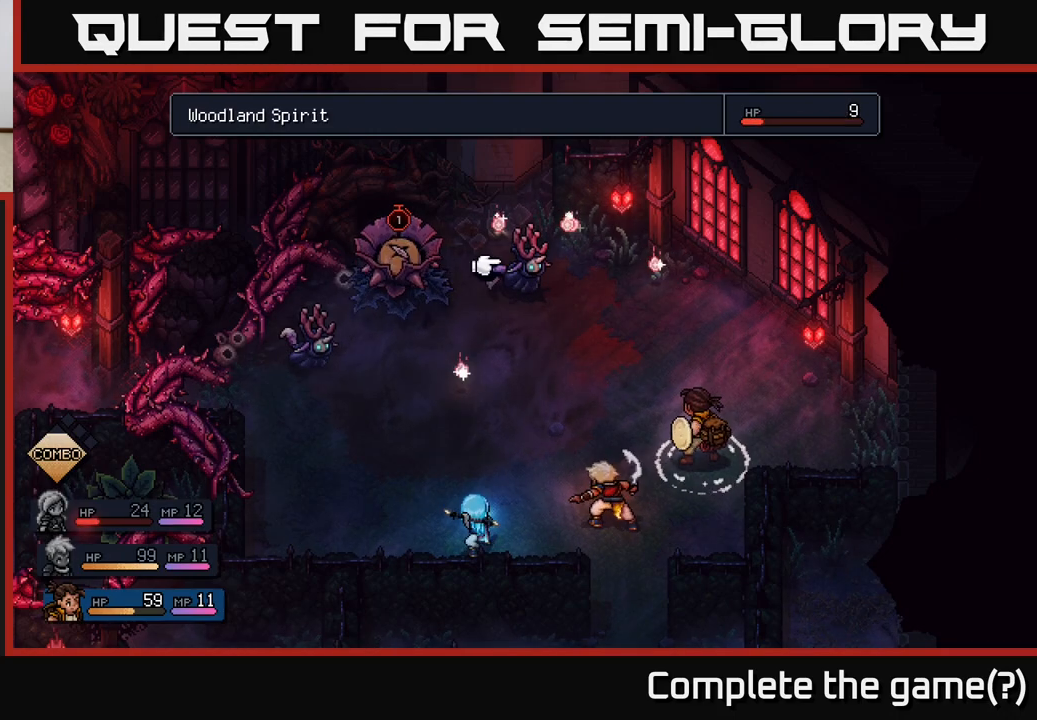
{"buttons": [], "left_stick": "center", "right_stick": "center", "events": [[133, "left_stick", "center"], [233, "A", "down"], [317, "A", "up"]]}
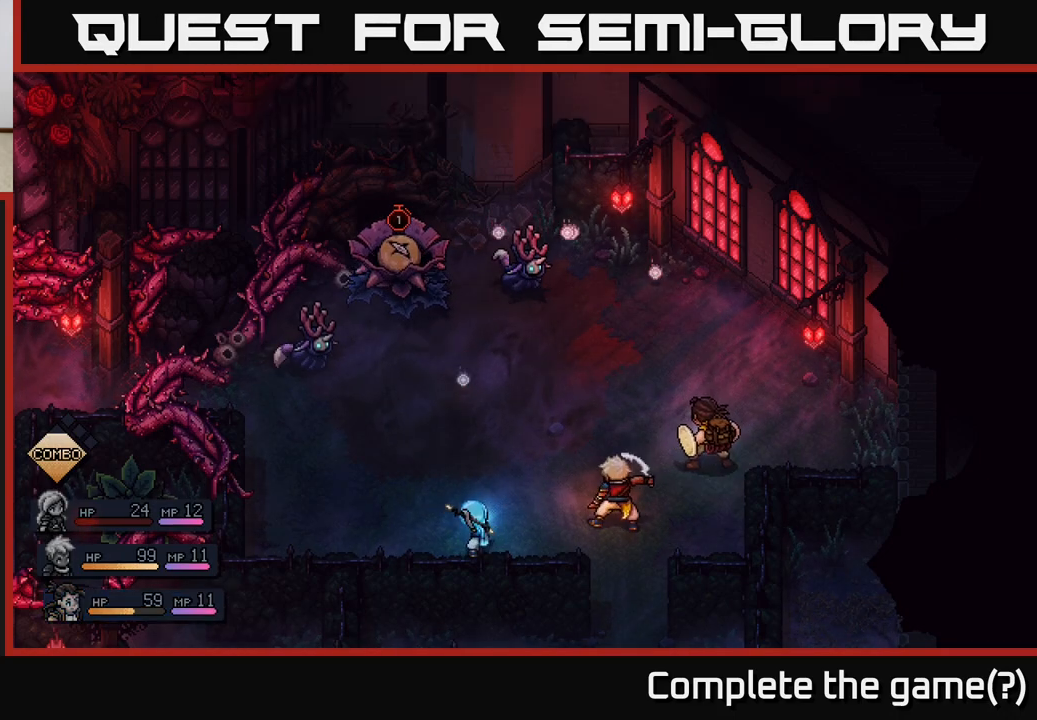
{"buttons": [], "left_stick": "center", "right_stick": "center", "events": []}
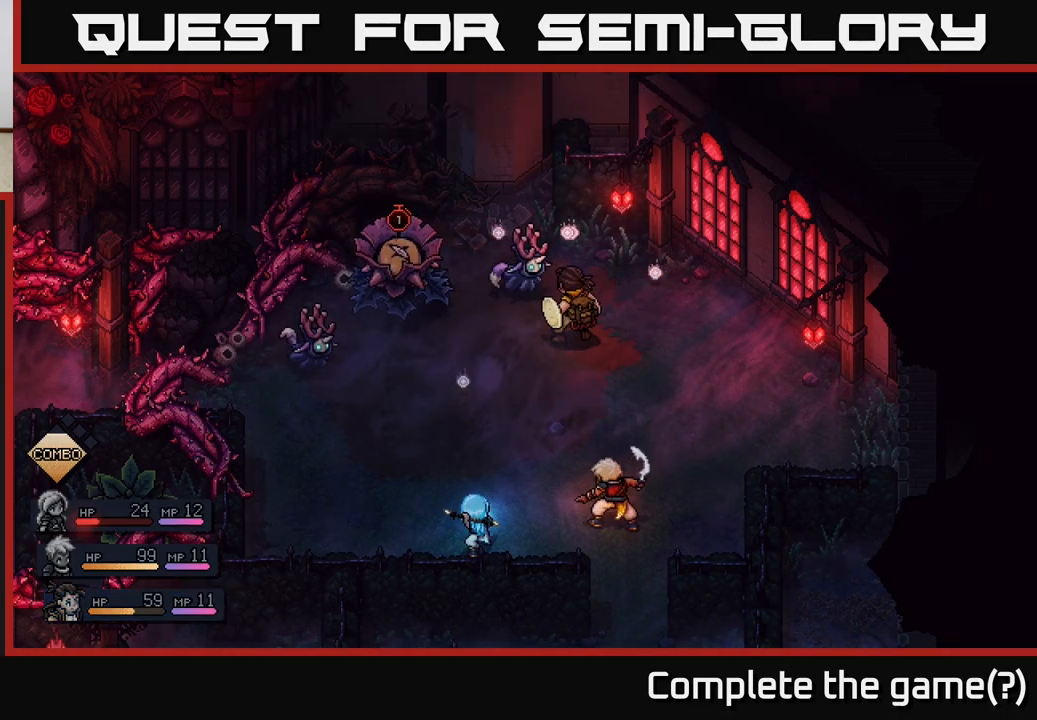
{"buttons": [], "left_stick": "center", "right_stick": "center", "events": [[350, "A", "down"], [500, "A", "up"]]}
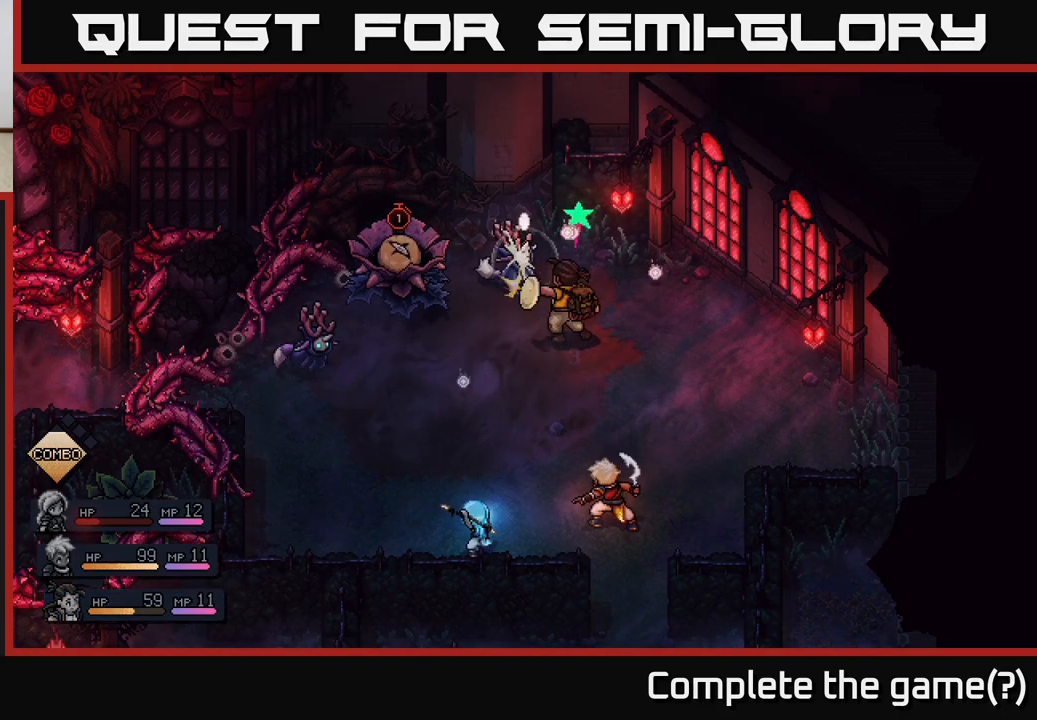
{"buttons": [], "left_stick": "center", "right_stick": "center", "events": [[233, "A", "down"], [350, "A", "up"]]}
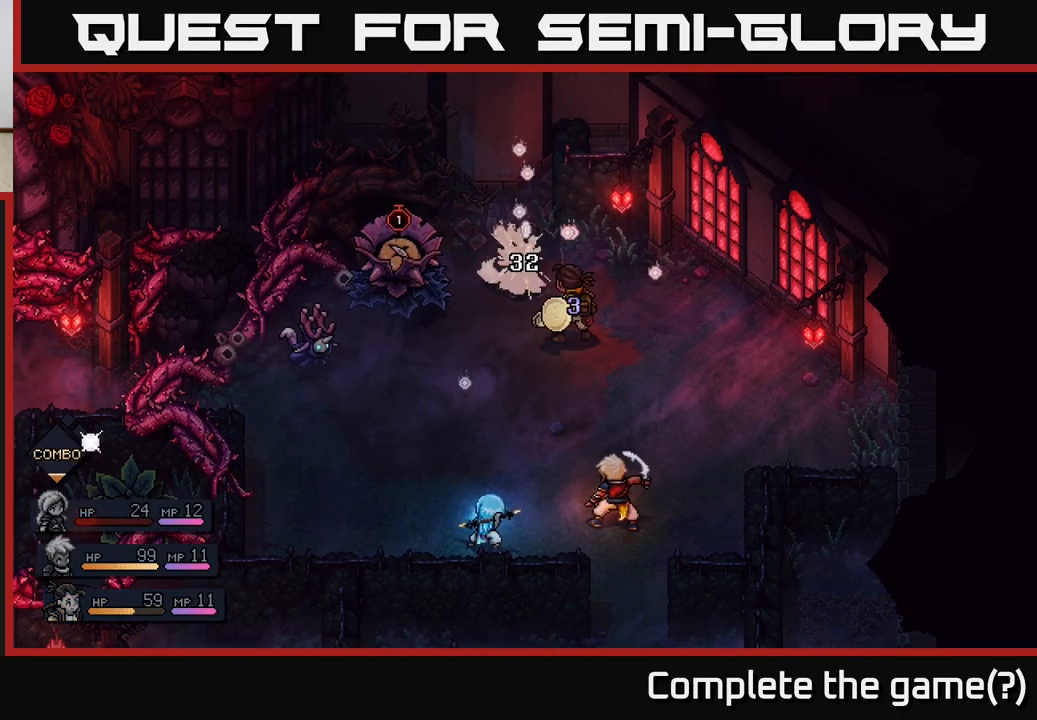
{"buttons": [], "left_stick": "center", "right_stick": "center", "events": []}
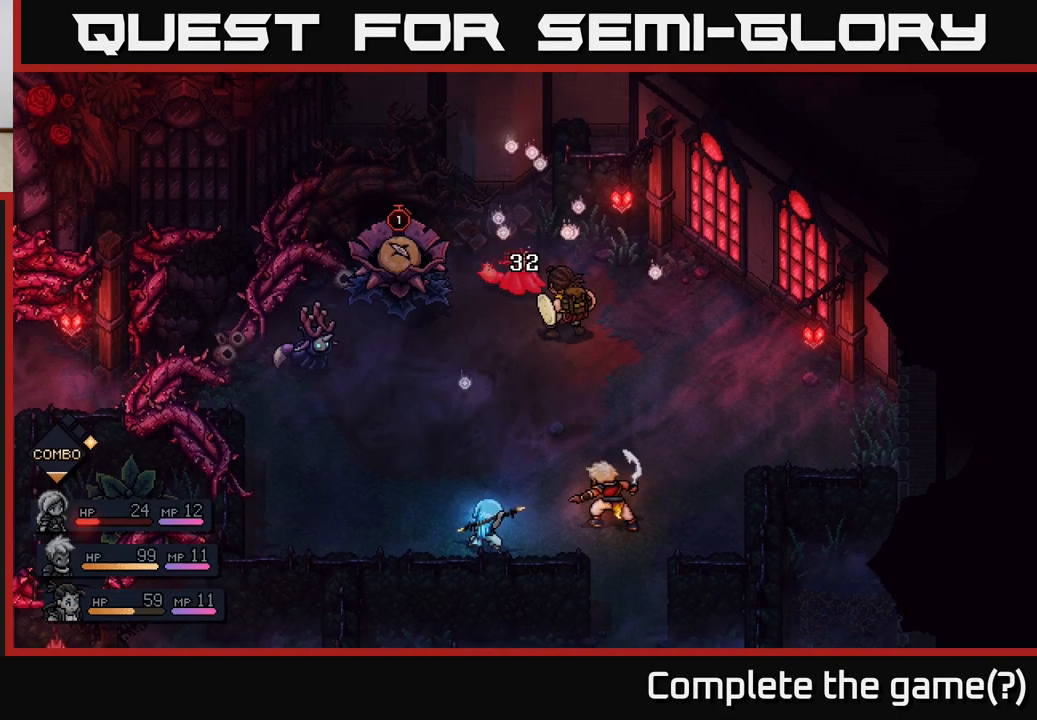
{"buttons": [], "left_stick": "center", "right_stick": "center", "events": []}
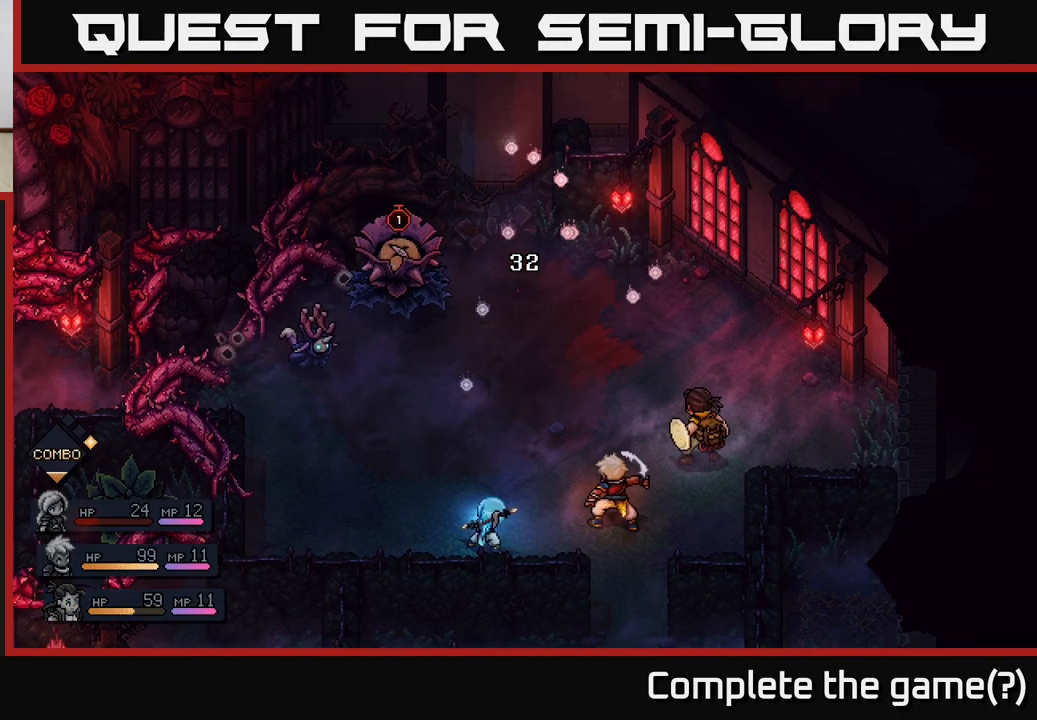
{"buttons": [], "left_stick": "center", "right_stick": "center", "events": []}
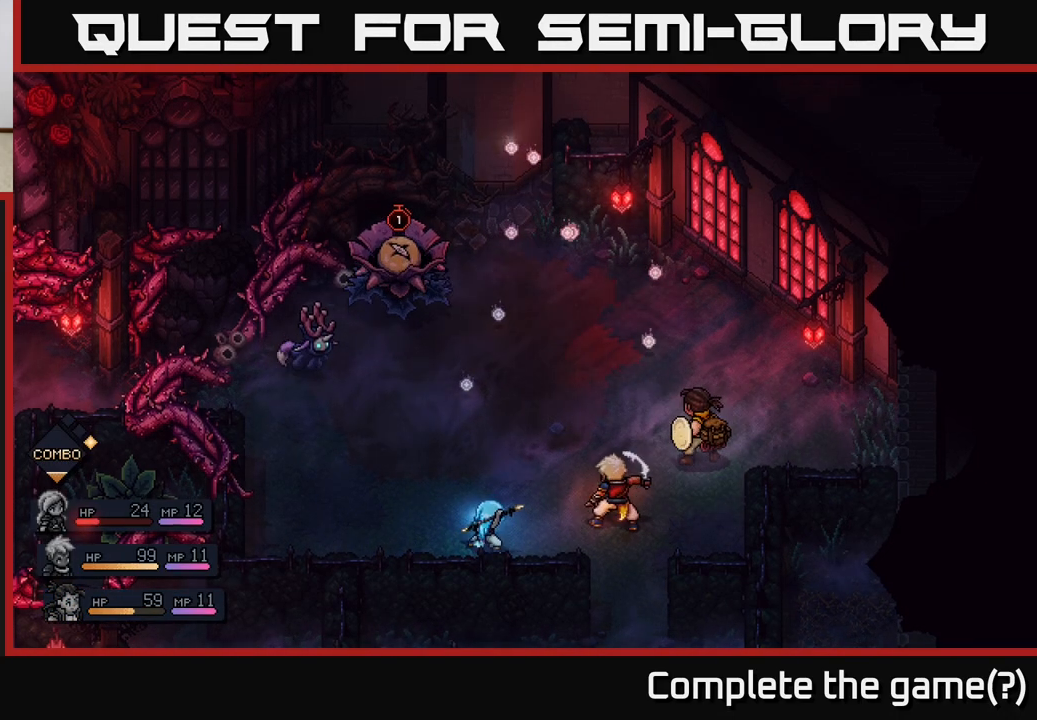
{"buttons": [], "left_stick": "center", "right_stick": "center", "events": []}
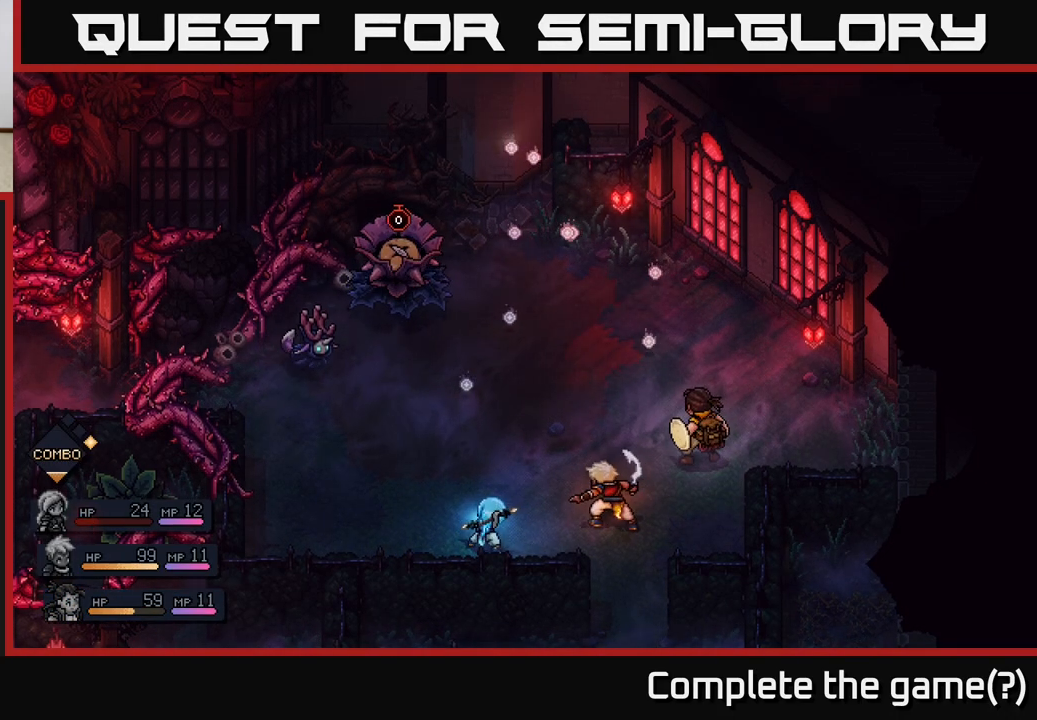
{"buttons": [], "left_stick": "center", "right_stick": "center", "events": []}
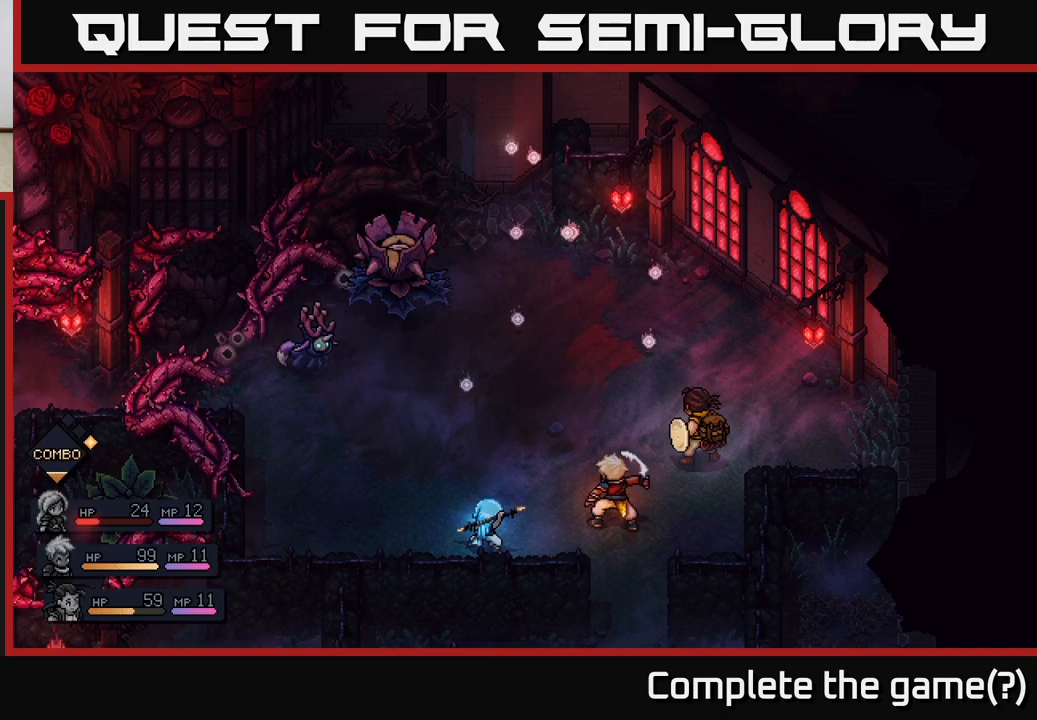
{"buttons": [], "left_stick": "center", "right_stick": "center", "events": []}